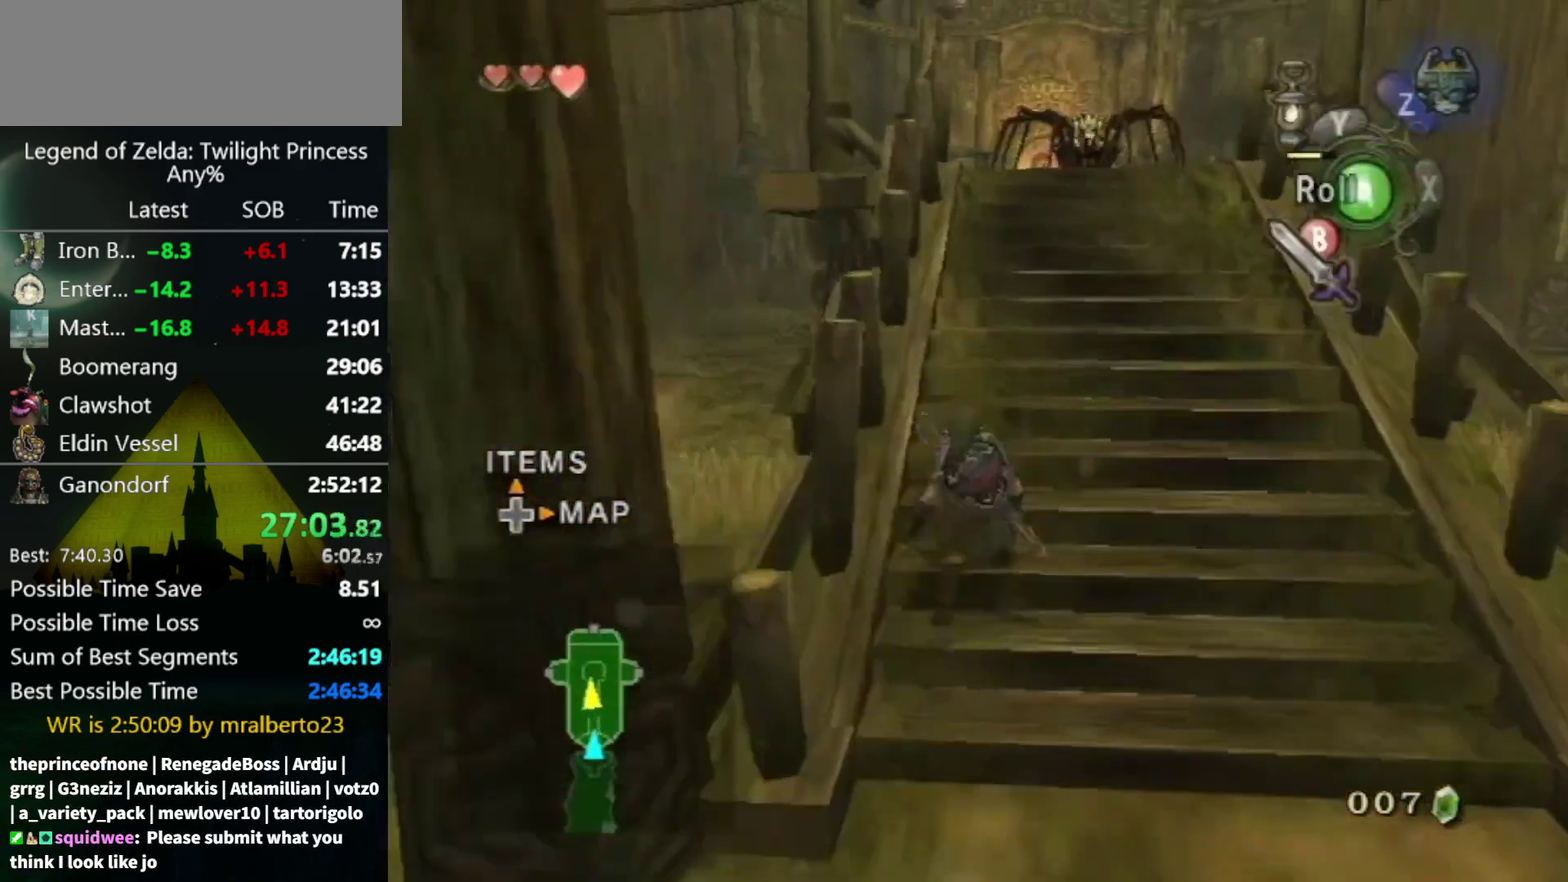
Gameplay with a controller (Nintendo layout); each line is a JSON object with the inputs held at the frame after it. "events" lists button and stick changes between this image and that frame as [ms after this image, input, new state], when the widget could be followed in between. Not read: L3 R3.
{"buttons": [], "left_stick": "up", "right_stick": "center", "events": [[33, "A", "down"], [167, "A", "up"]]}
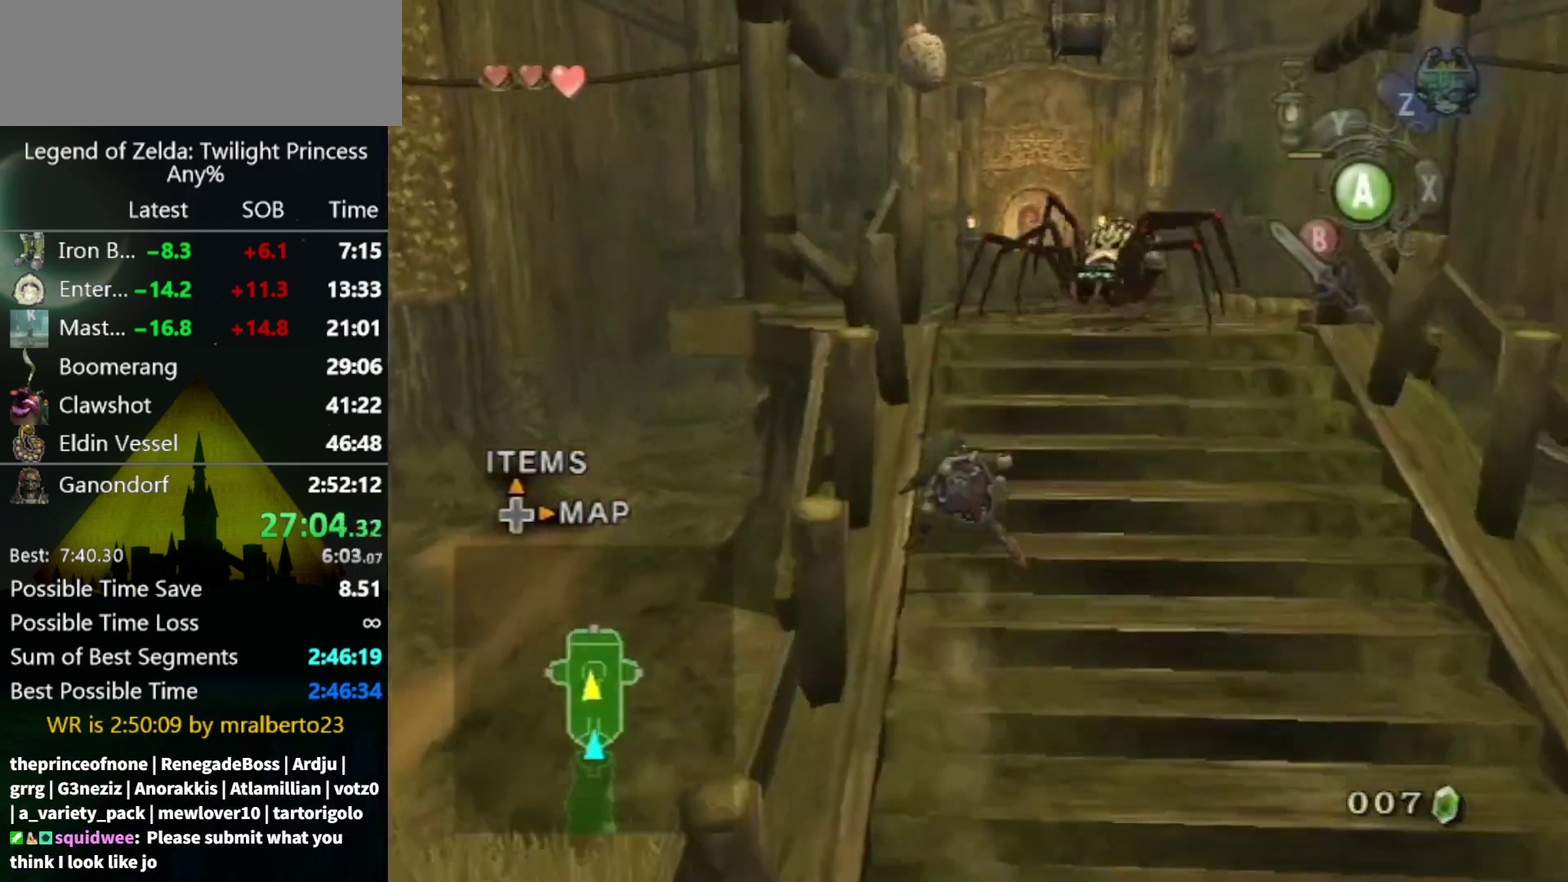
{"buttons": [], "left_stick": "up", "right_stick": "center", "events": [[433, "Y", "down"], [500, "Y", "up"]]}
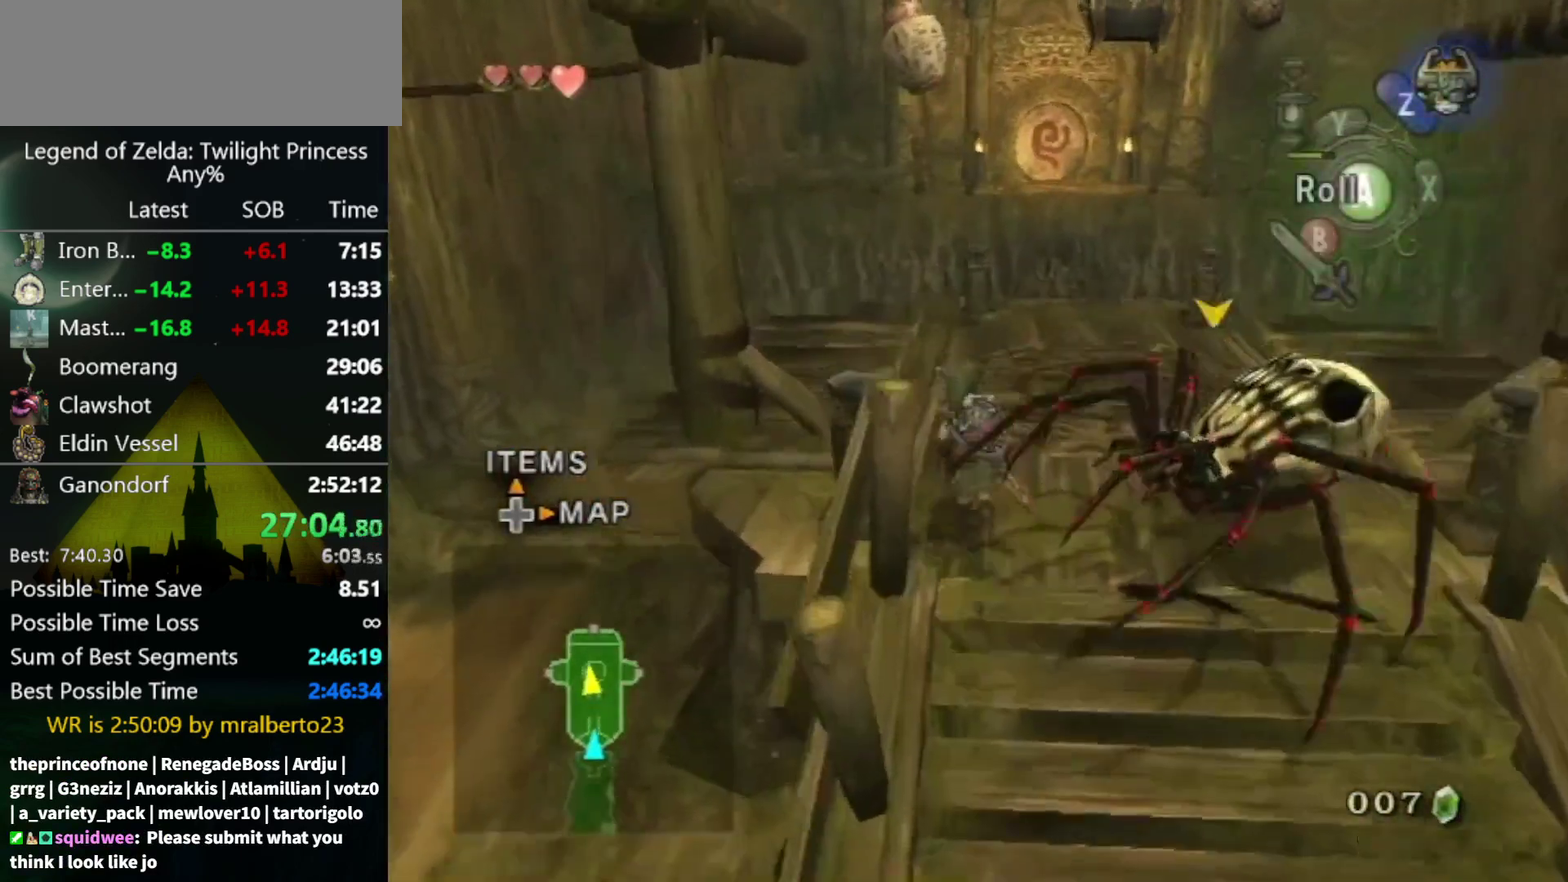
{"buttons": [], "left_stick": "right", "right_stick": "center", "events": [[333, "left_stick", "up-right"], [467, "left_stick", "right"]]}
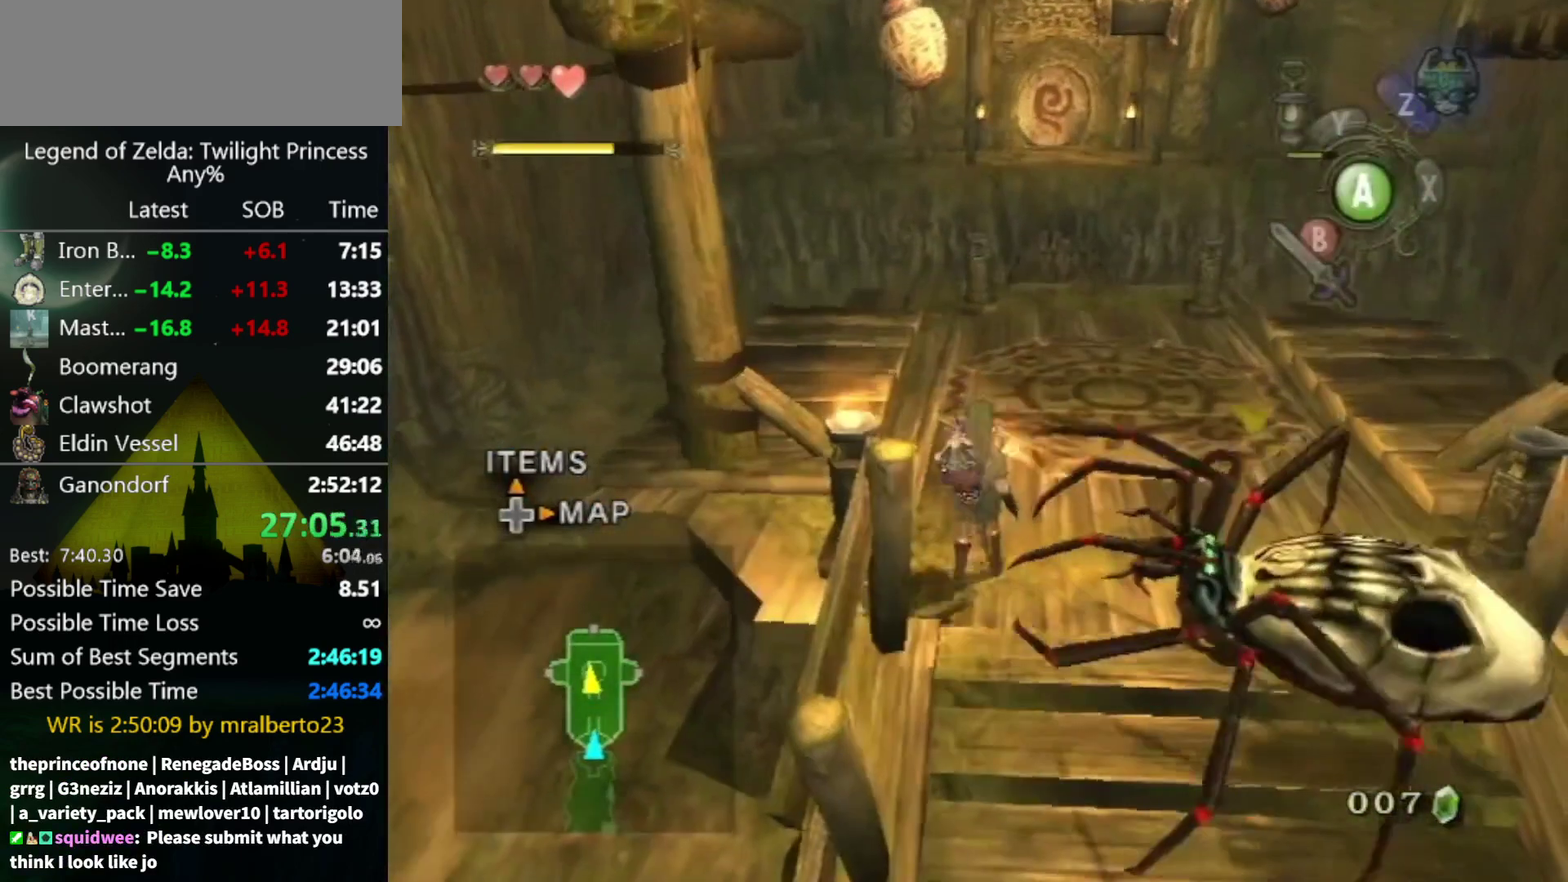
{"buttons": [], "left_stick": "up-right", "right_stick": "center", "events": [[500, "left_stick", "up-right"]]}
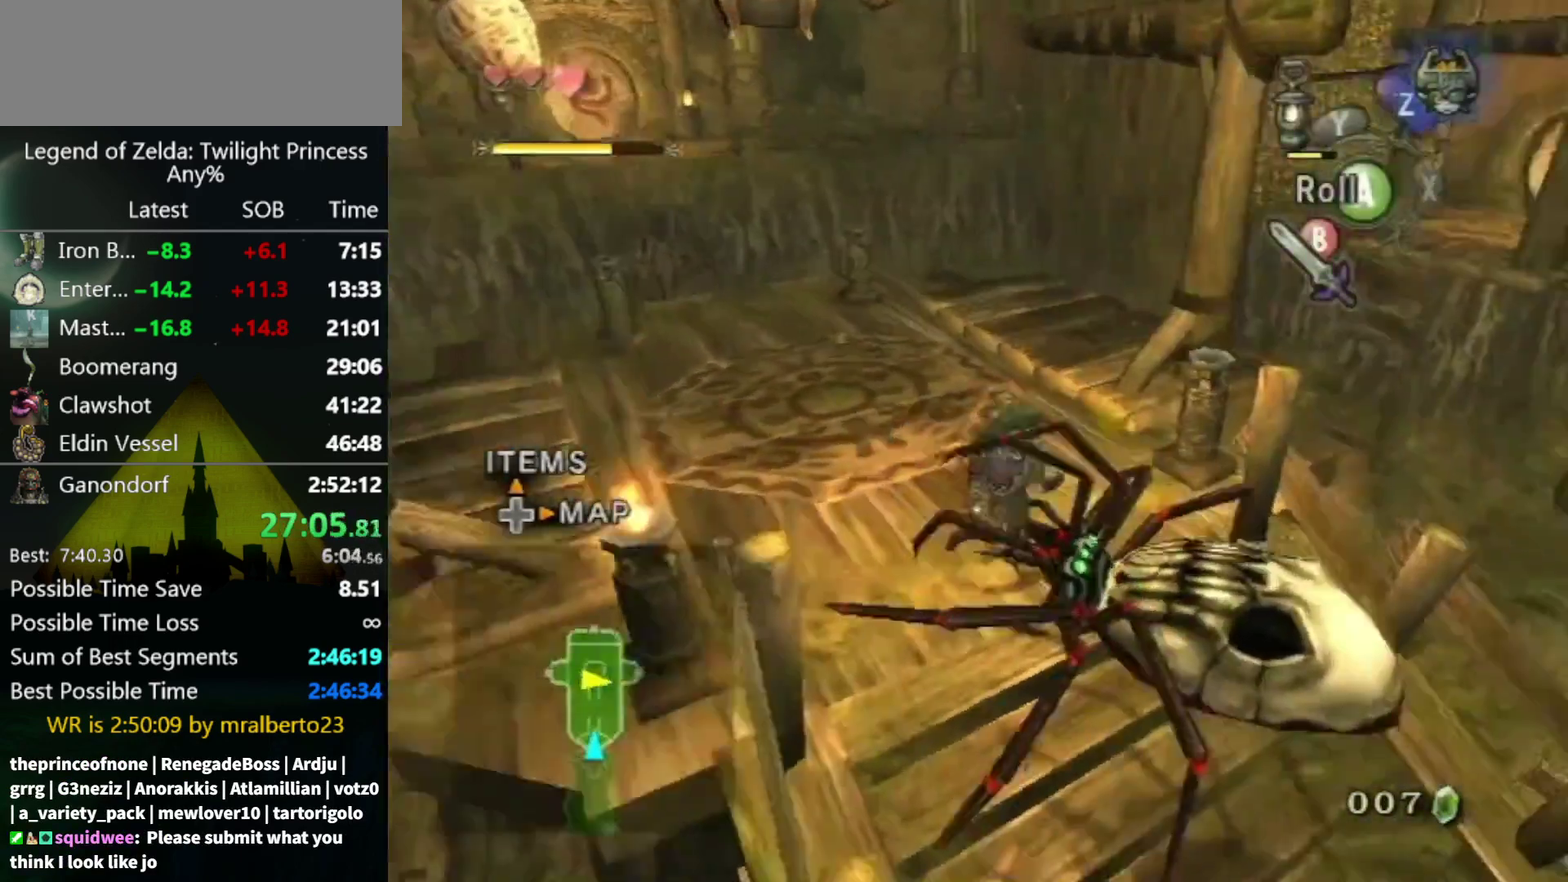
{"buttons": [], "left_stick": "center", "right_stick": "center", "events": [[333, "Y", "down"], [400, "Y", "up"], [467, "left_stick", "center"]]}
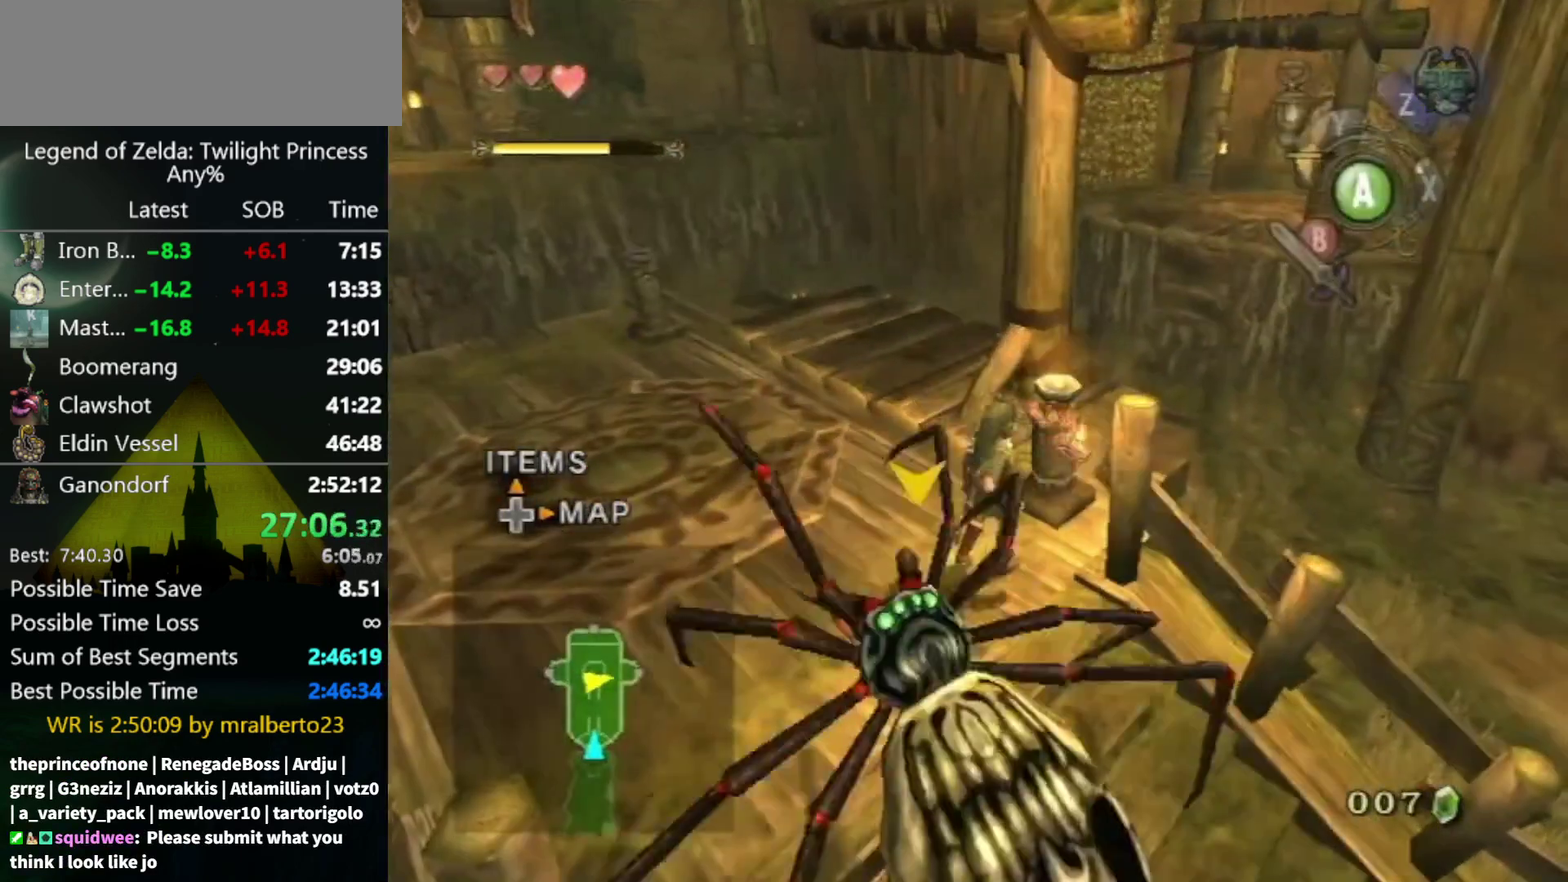
{"buttons": ["A"], "left_stick": "up-left", "right_stick": "center", "events": [[100, "left_stick", "up-left"], [233, "A", "down"], [300, "A", "up"], [467, "A", "down"]]}
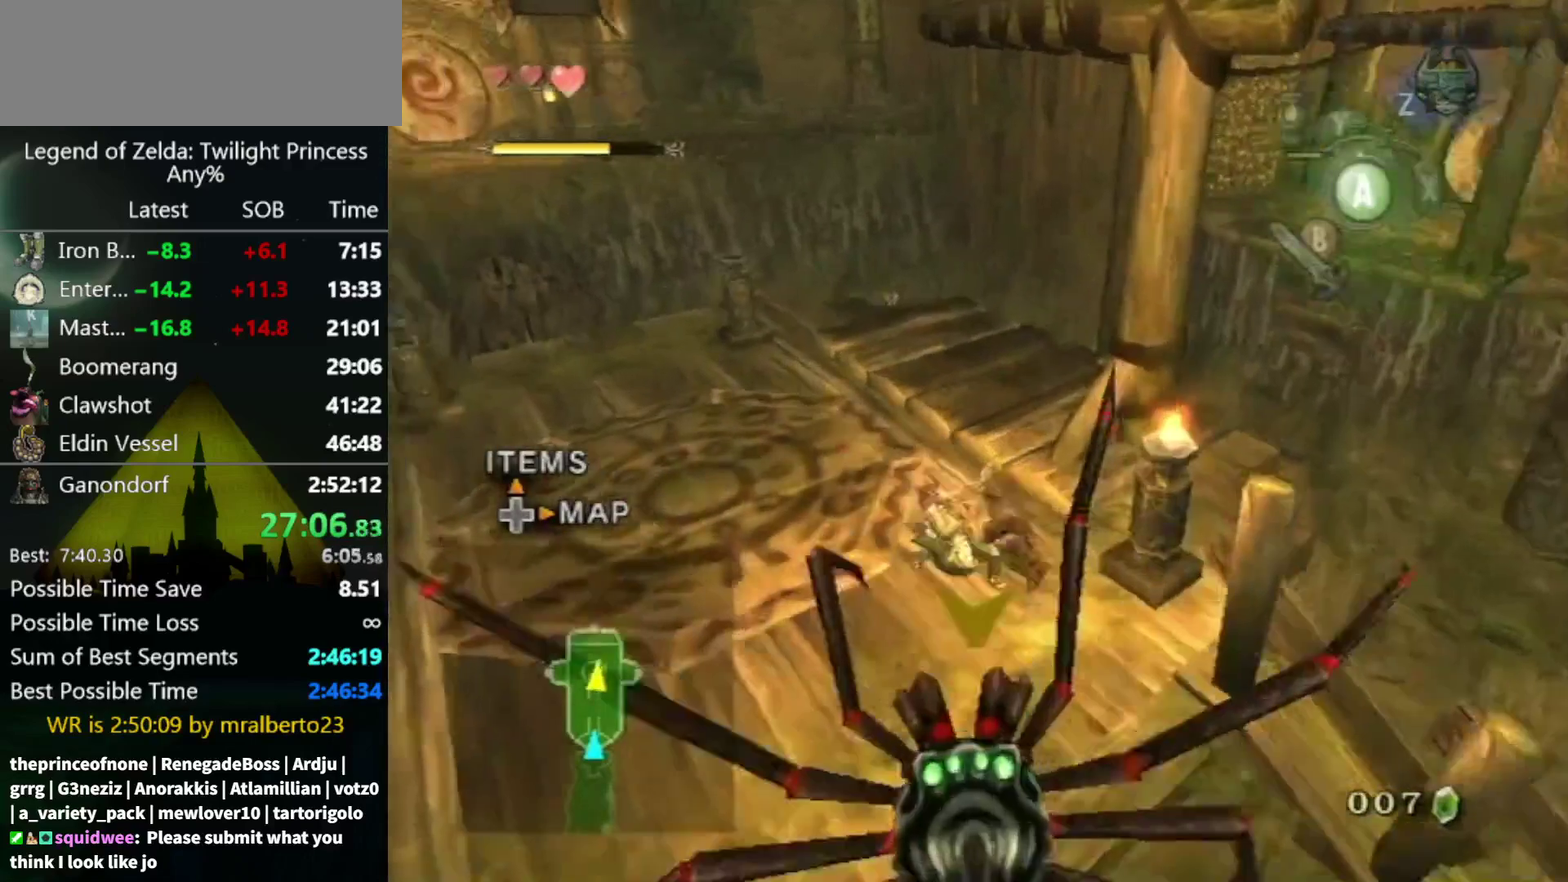
{"buttons": [], "left_stick": "up-left", "right_stick": "center", "events": [[33, "A", "up"]]}
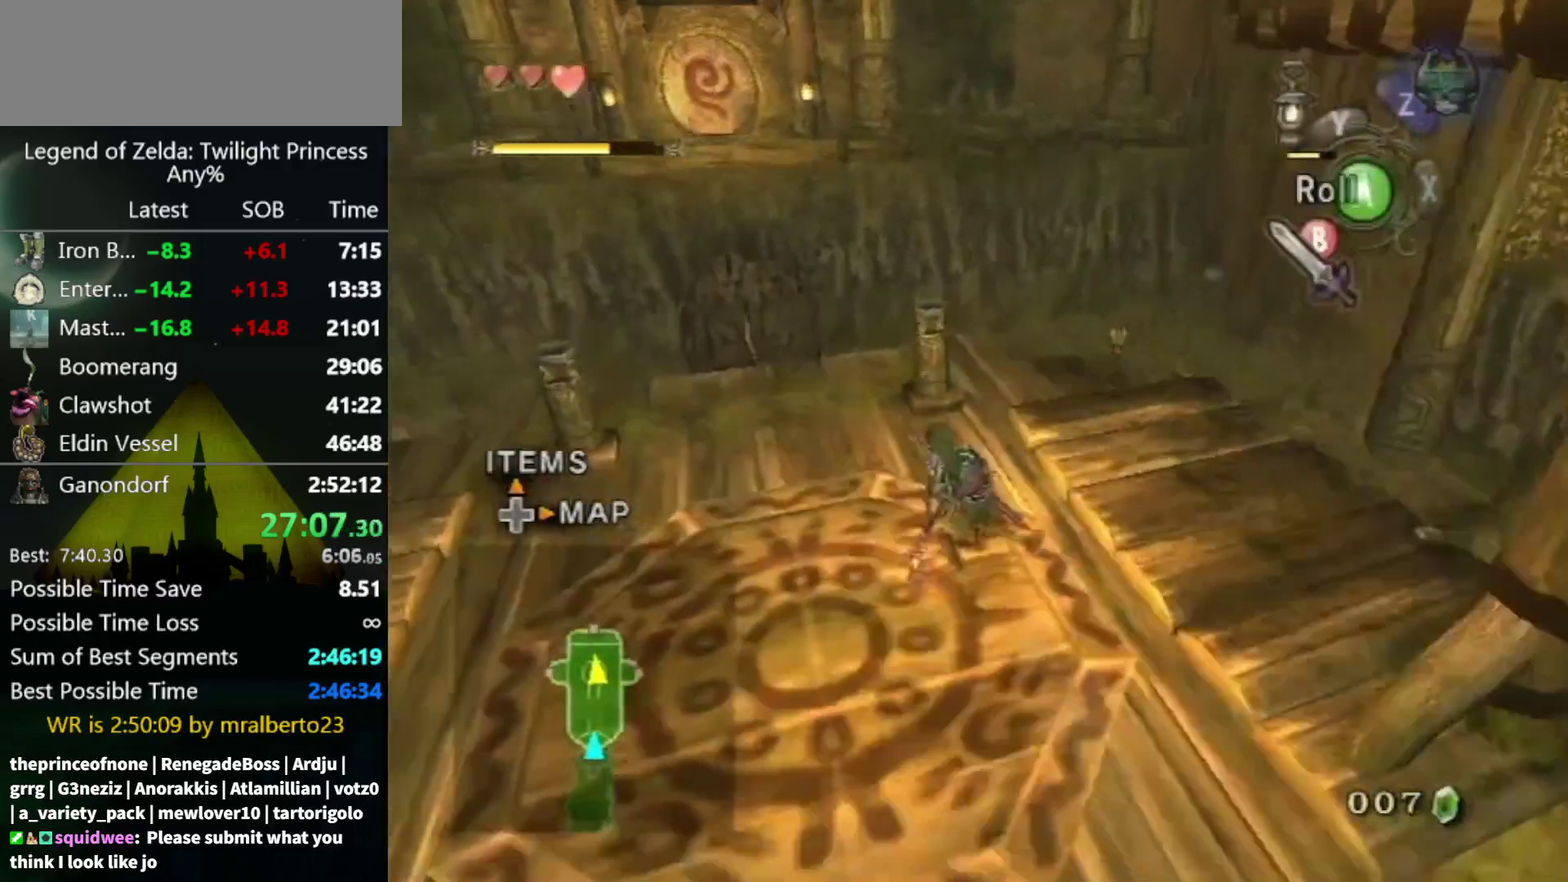
{"buttons": [], "left_stick": "center", "right_stick": "center", "events": [[133, "left_stick", "up"], [400, "Y", "down"], [500, "Y", "up"], [500, "left_stick", "center"]]}